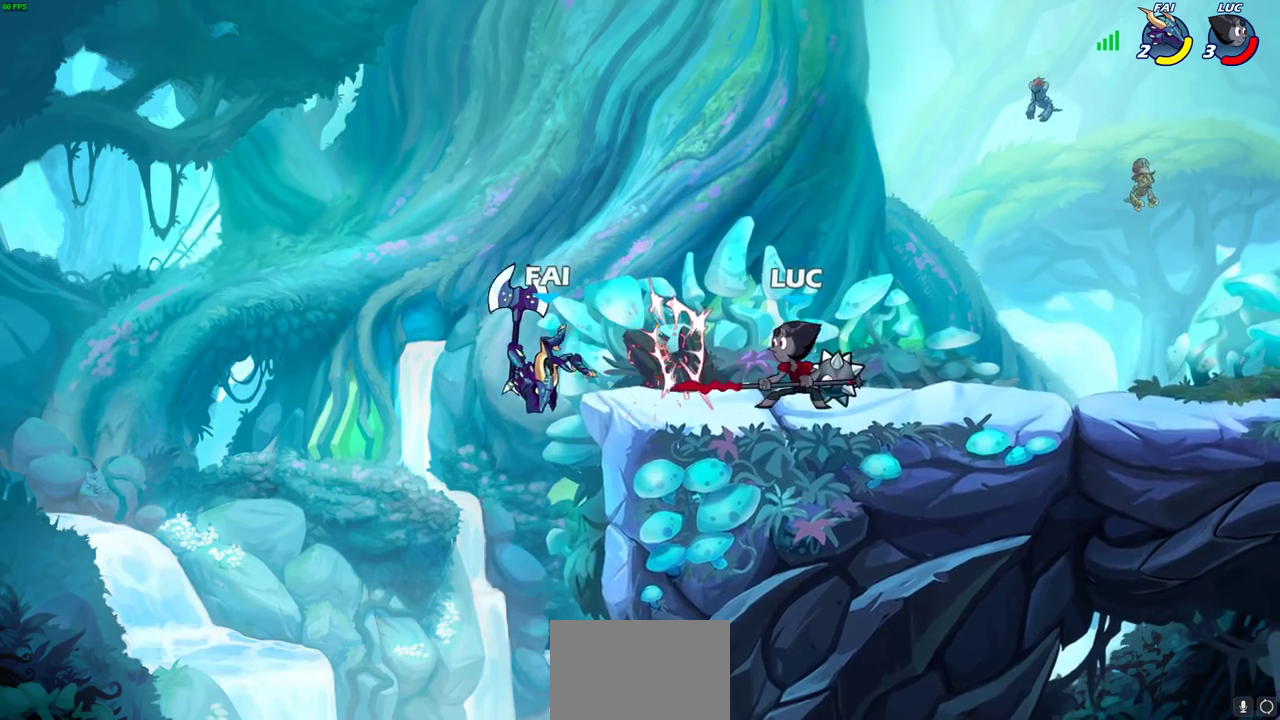
Gameplay with a controller (PlayStation layout); each line is a JSON object with the inputs held at the frame after it (dt_ms = milliseconds from this image to that frame). "events" lists button and stick changes between this image and that frame as [ms after this image, input, new state], when the widget could be followed in between.
{"dt_ms": 600, "buttons": ["CIRCLE"], "left_stick": "down", "right_stick": "center"}
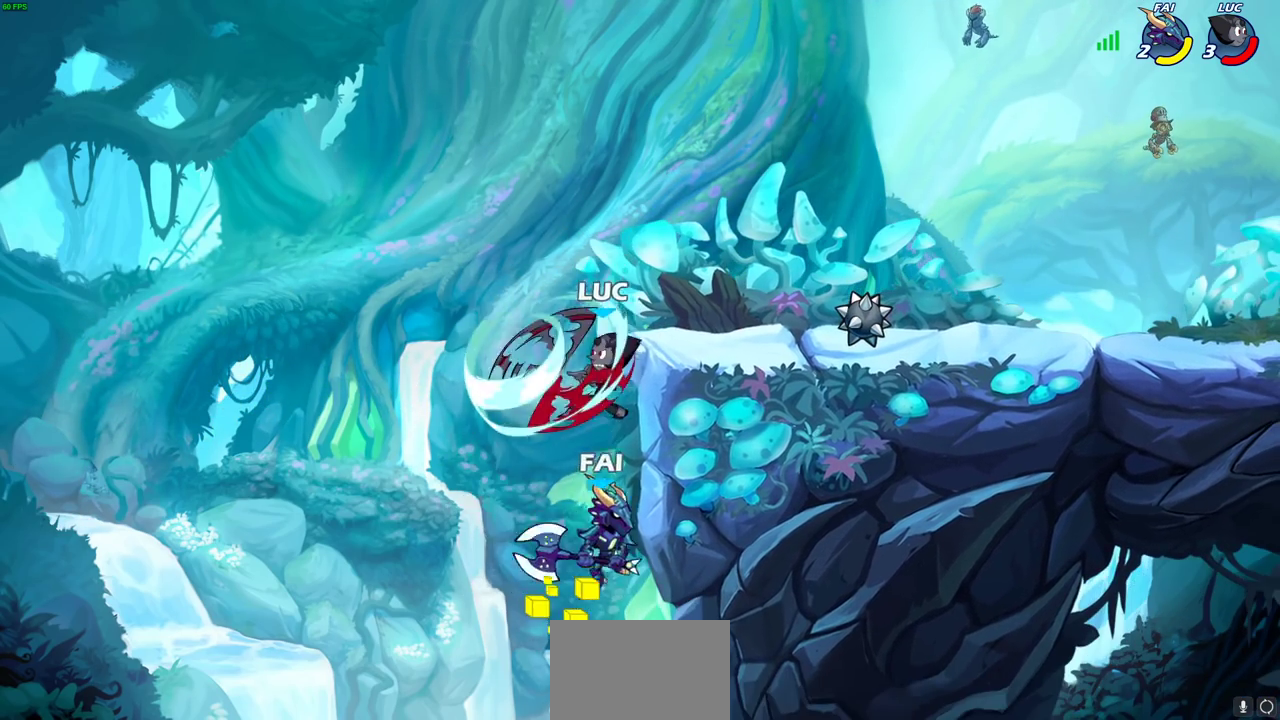
{"dt_ms": 600, "buttons": [], "left_stick": "center", "right_stick": "center", "events": [[317, "CIRCLE", "up"], [350, "left_stick", "center"]]}
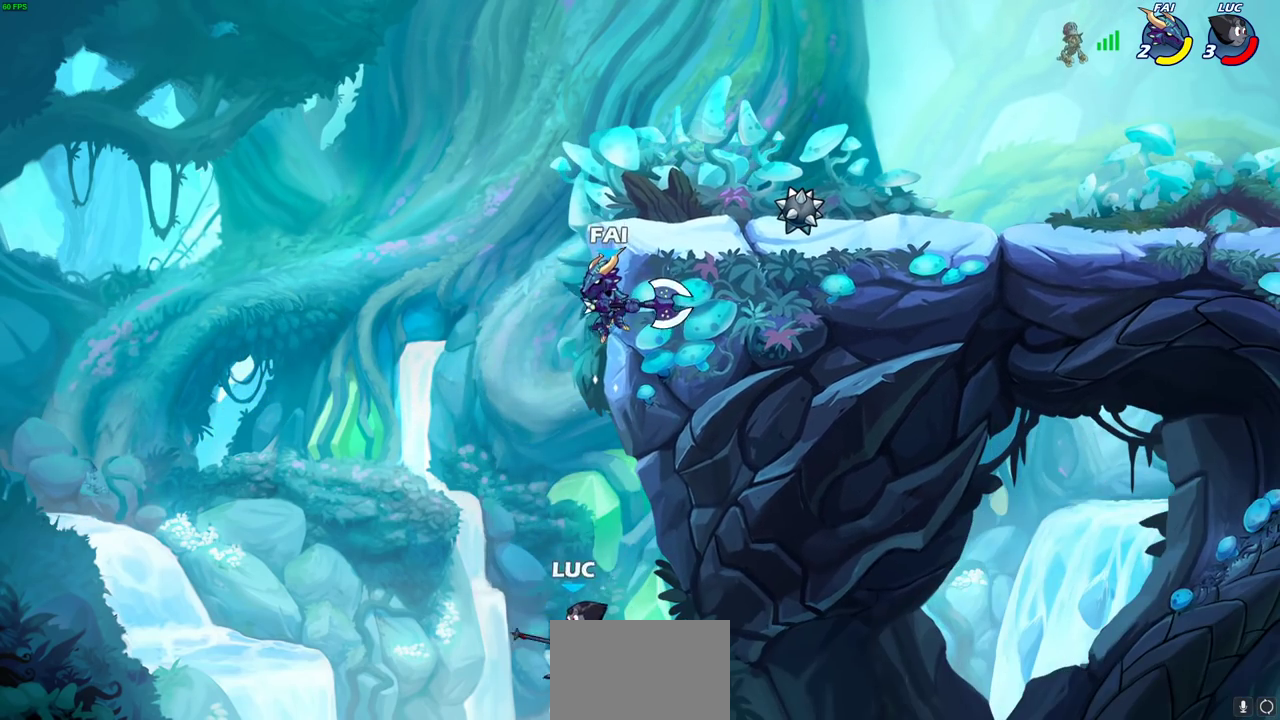
{"dt_ms": 600, "buttons": ["CIRCLE"], "left_stick": "left", "right_stick": "center", "events": [[67, "CROSS", "down"], [117, "CIRCLE", "down"], [133, "CROSS", "up"], [133, "left_stick", "left"]]}
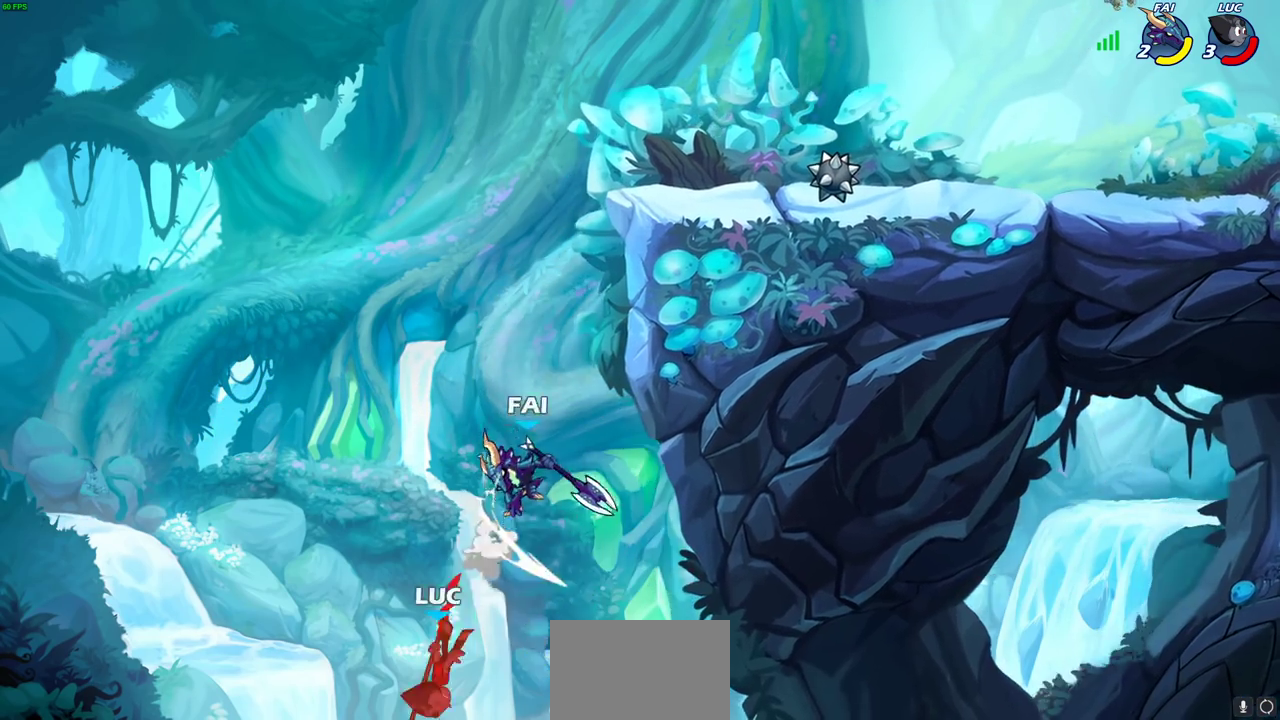
{"dt_ms": 400, "buttons": [], "left_stick": "center", "right_stick": "center", "events": [[83, "CIRCLE", "up"], [133, "left_stick", "down-left"], [217, "left_stick", "up"], [300, "left_stick", "center"]]}
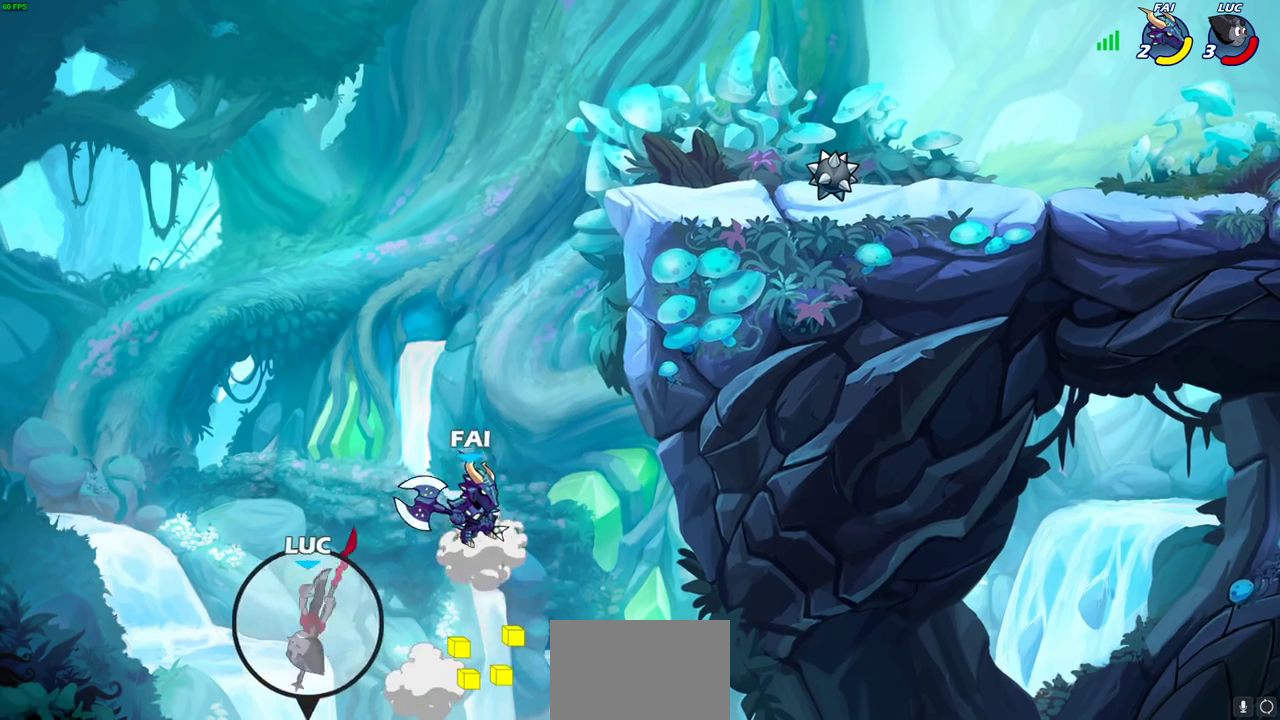
{"dt_ms": 400, "buttons": [], "left_stick": "center", "right_stick": "center", "events": []}
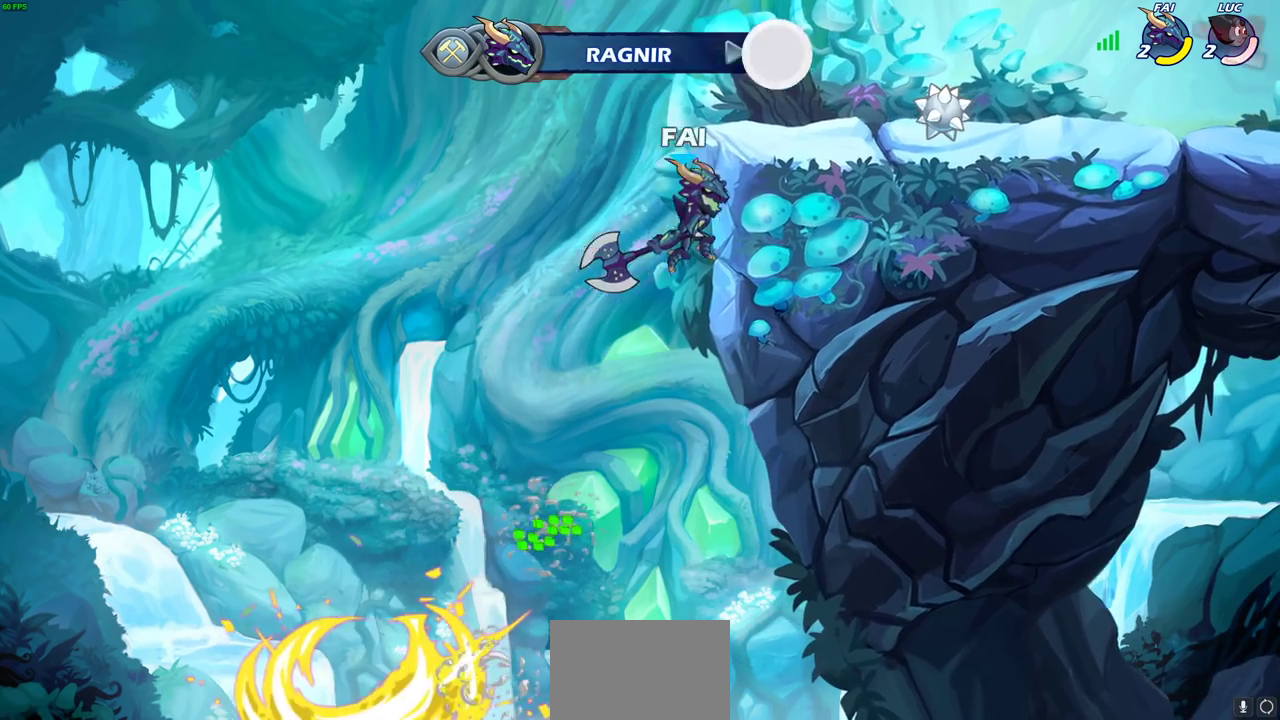
{"dt_ms": 600, "buttons": [], "left_stick": "center", "right_stick": "center", "events": []}
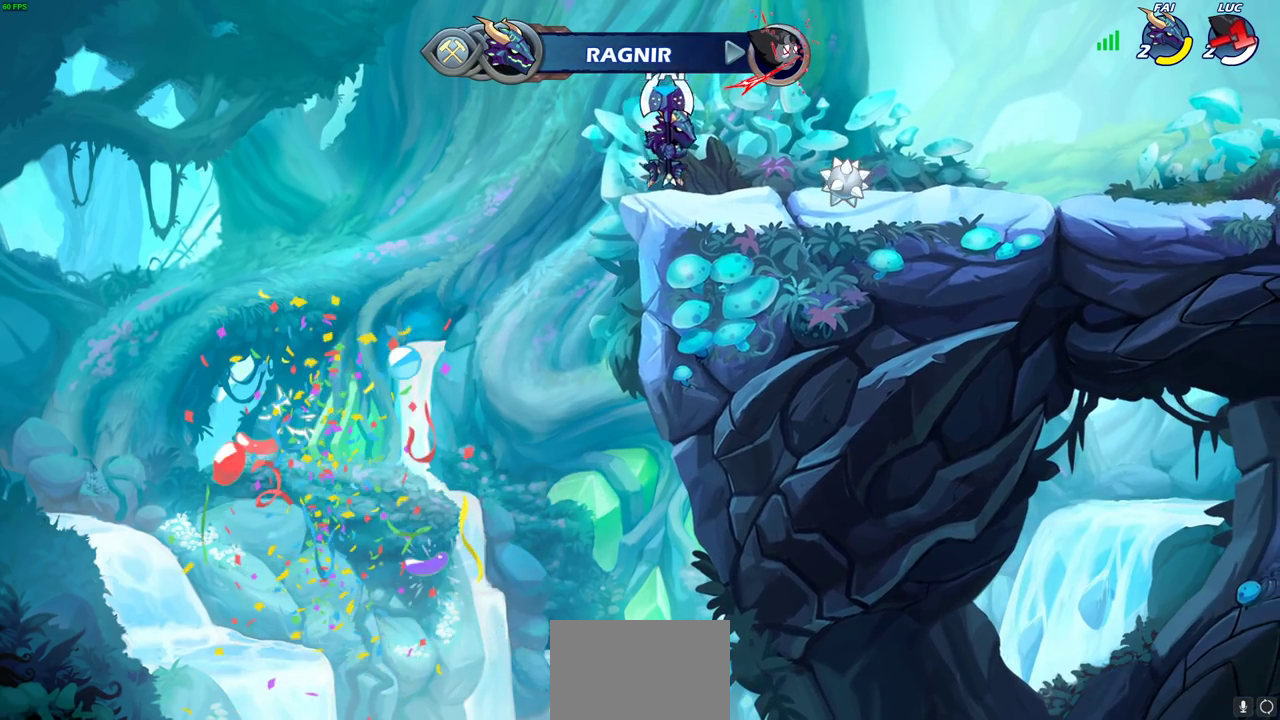
{"dt_ms": 500, "buttons": [], "left_stick": "center", "right_stick": "center", "events": []}
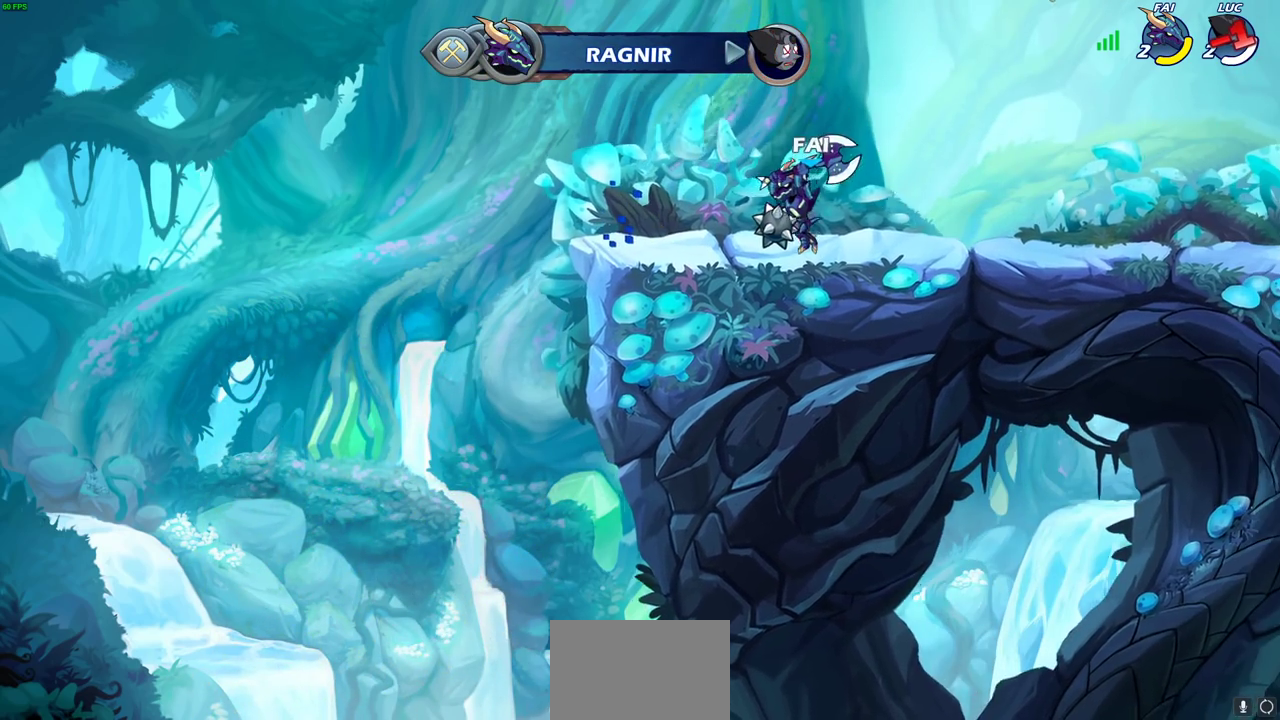
{"dt_ms": 700, "buttons": [], "left_stick": "center", "right_stick": "center", "events": []}
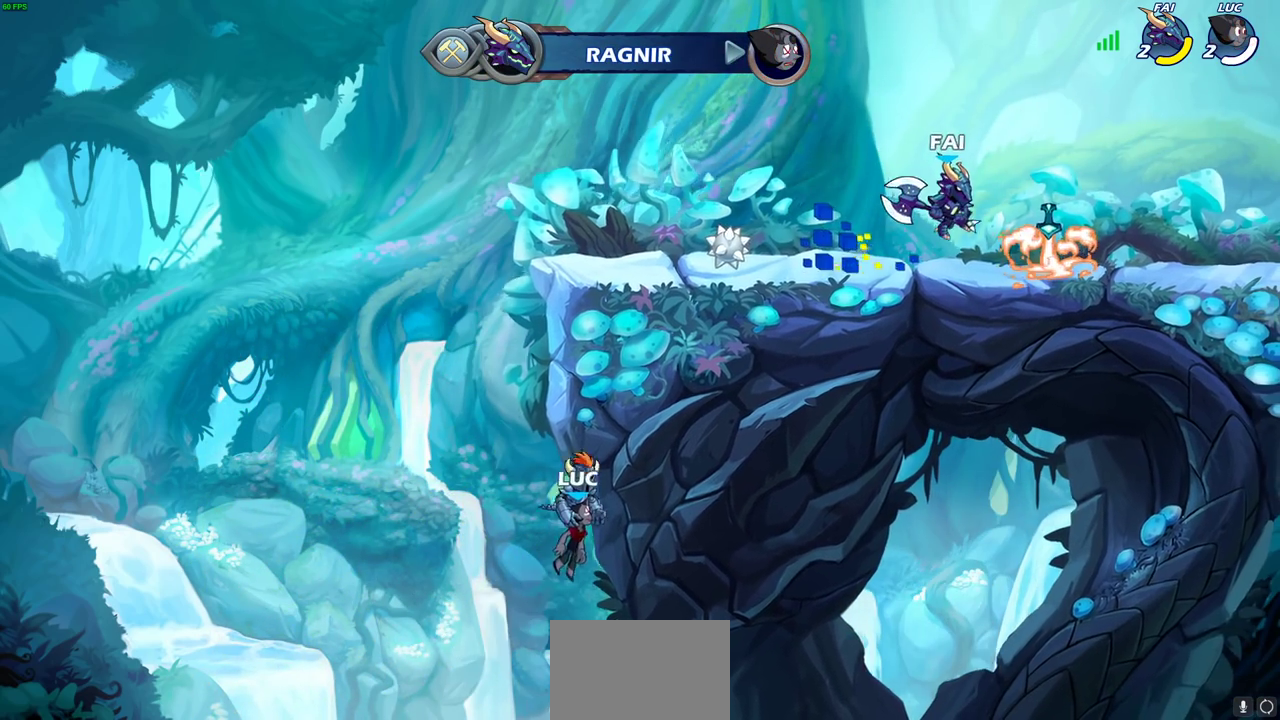
{"dt_ms": 300, "buttons": [], "left_stick": "center", "right_stick": "center", "events": []}
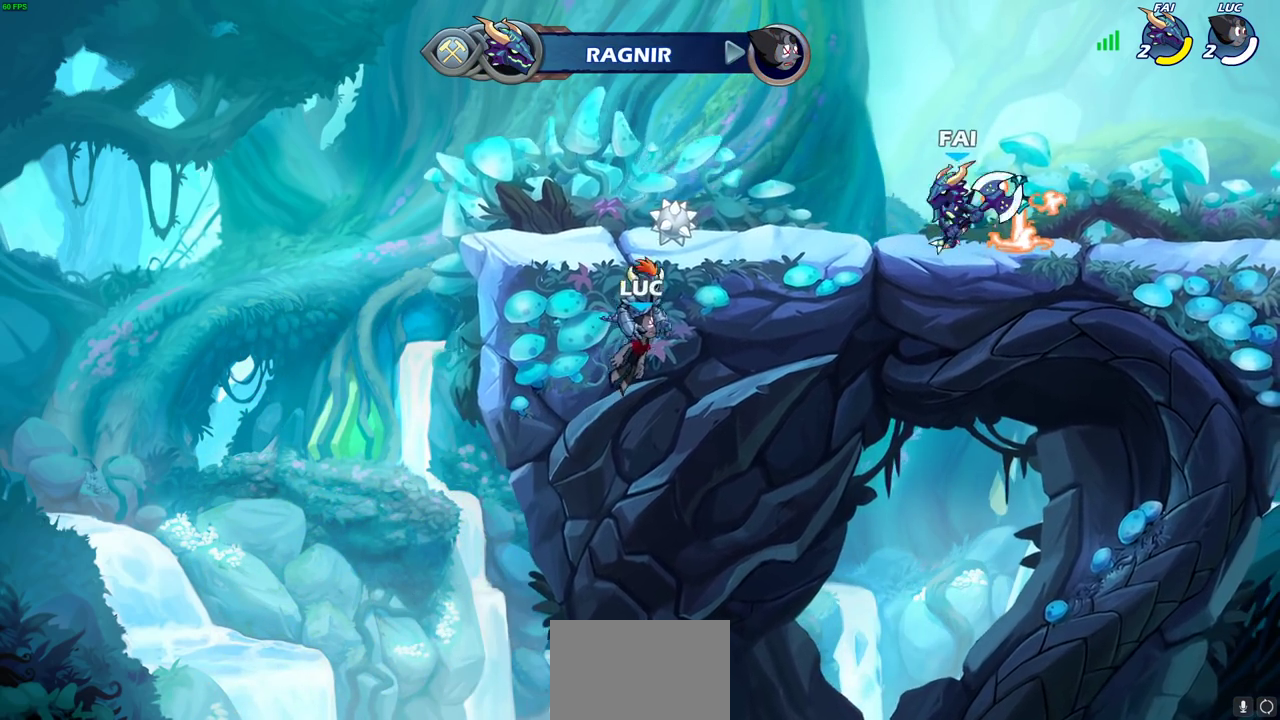
{"dt_ms": 300, "buttons": [], "left_stick": "center", "right_stick": "center", "events": []}
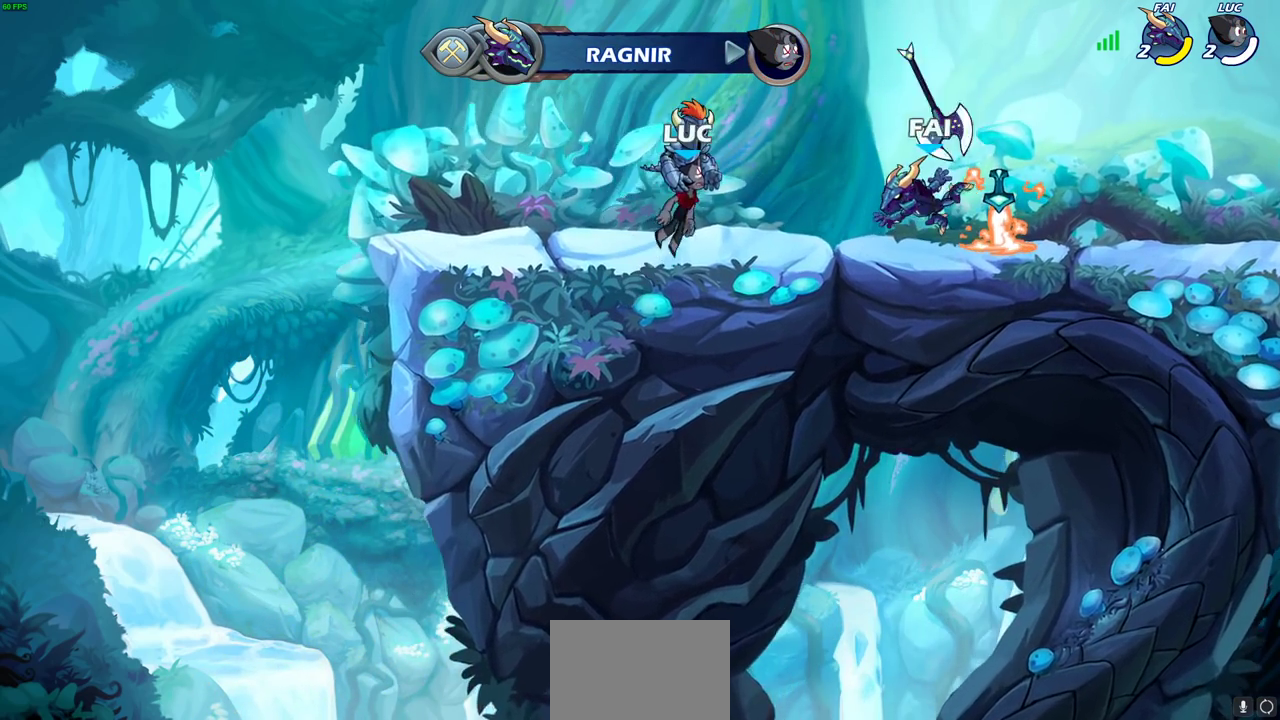
{"dt_ms": 600, "buttons": [], "left_stick": "center", "right_stick": "center", "events": []}
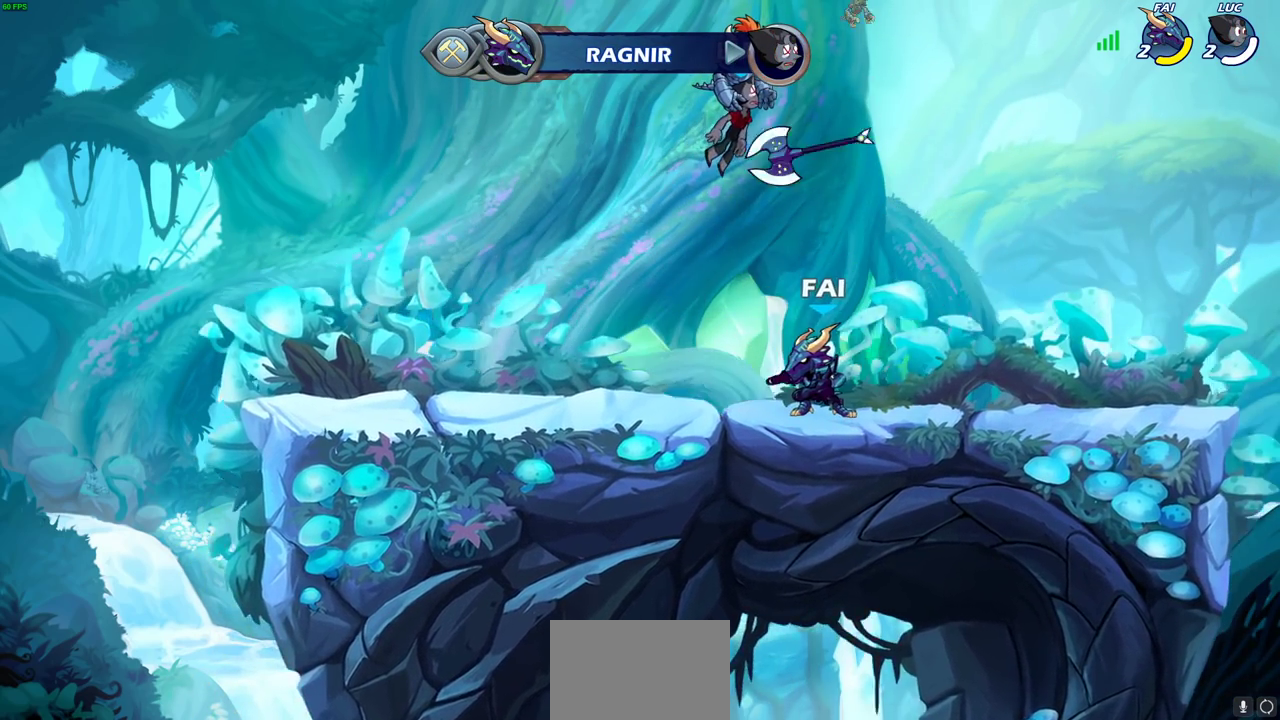
{"dt_ms": 600, "buttons": ["SELECT"], "left_stick": "center", "right_stick": "center", "events": [[350, "SELECT", "down"]]}
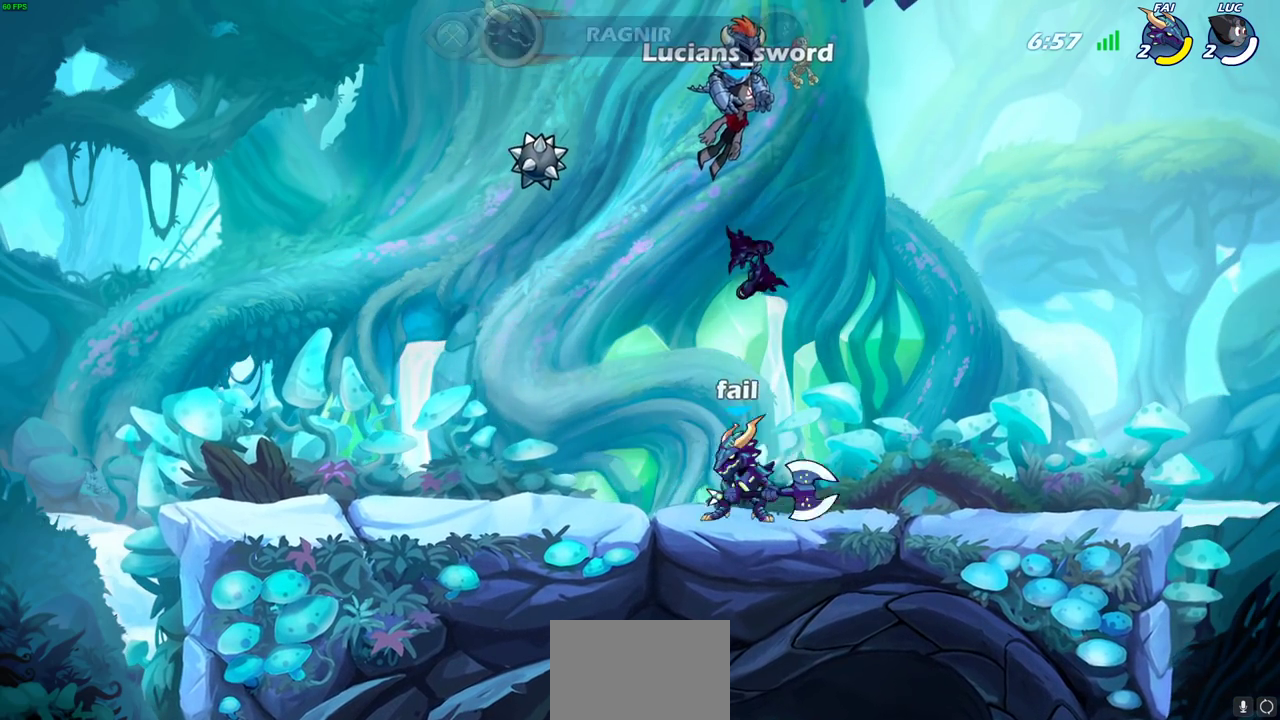
{"dt_ms": 500, "buttons": [], "left_stick": "center", "right_stick": "center", "events": [[483, "SELECT", "up"]]}
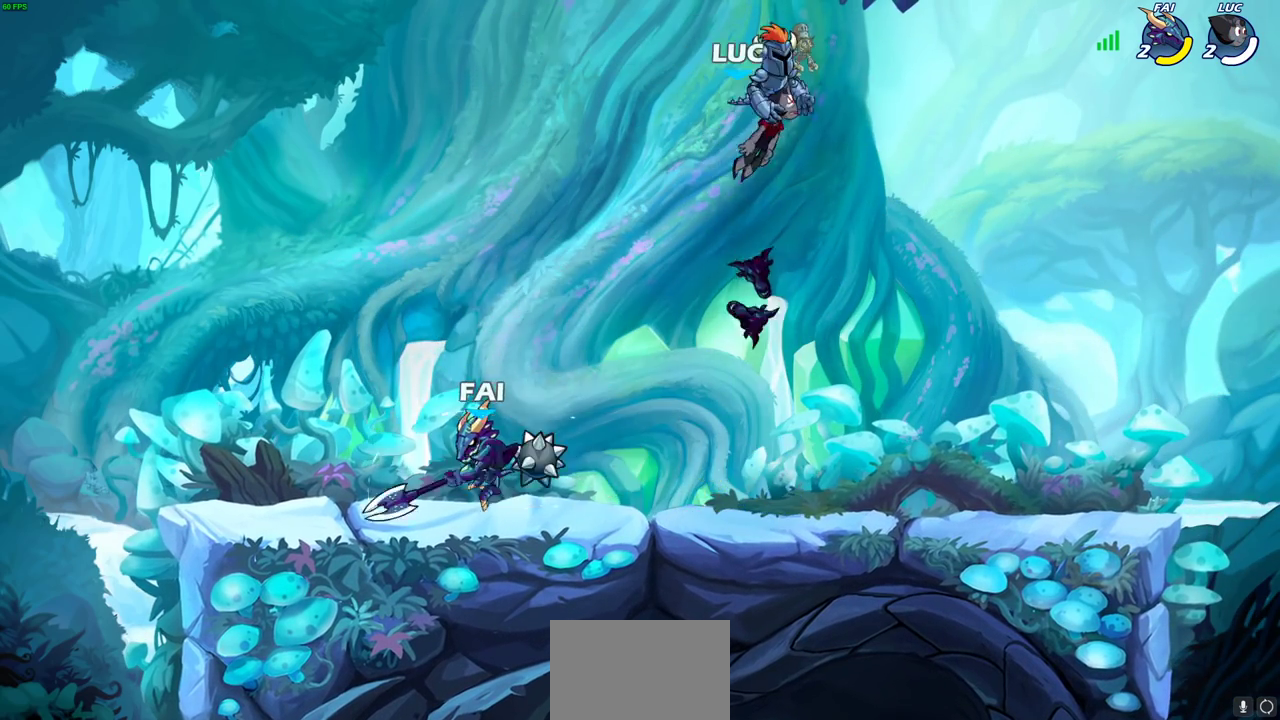
{"dt_ms": 700, "buttons": [], "left_stick": "center", "right_stick": "center", "events": []}
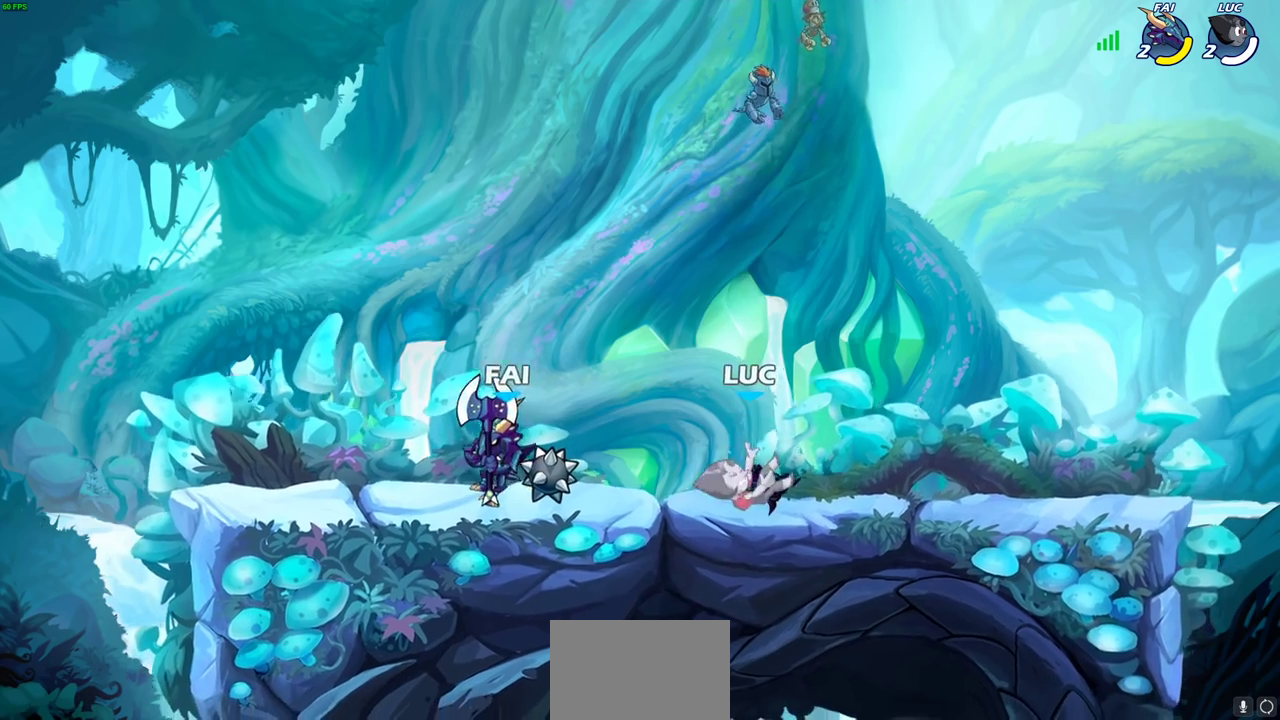
{"dt_ms": 300, "buttons": [], "left_stick": "left", "right_stick": "center", "events": [[33, "left_stick", "left"]]}
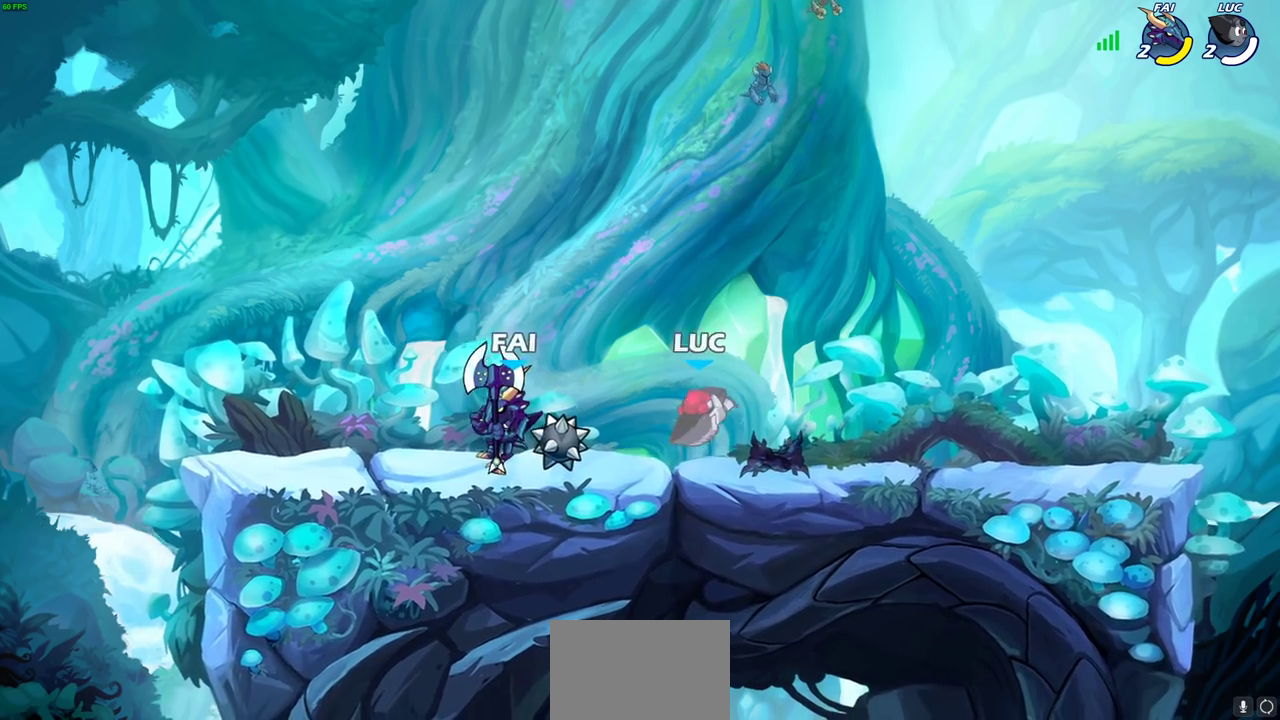
{"dt_ms": 300, "buttons": [], "left_stick": "right", "right_stick": "center", "events": [[150, "left_stick", "right"]]}
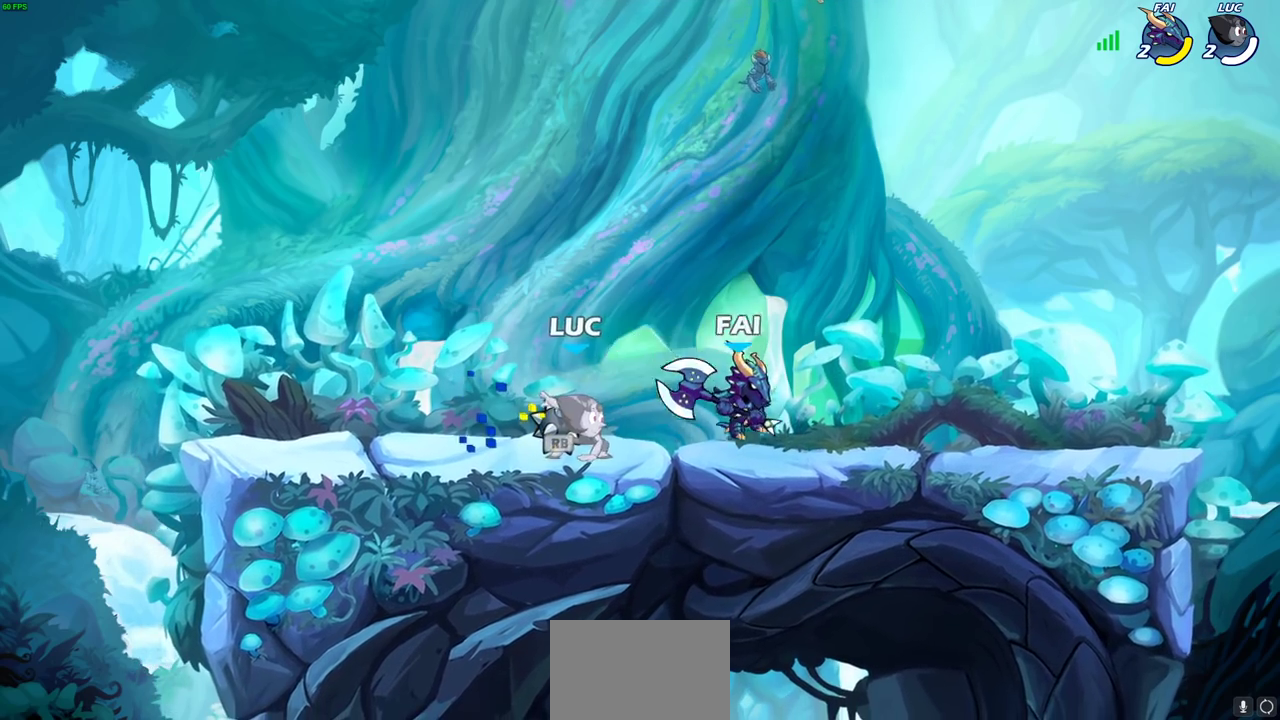
{"dt_ms": 600, "buttons": [], "left_stick": "center", "right_stick": "center", "events": [[100, "R2", "down"], [167, "left_stick", "center"], [183, "SQUARE", "down"], [200, "R2", "up"], [267, "SQUARE", "up"], [367, "SQUARE", "down"], [467, "SQUARE", "up"]]}
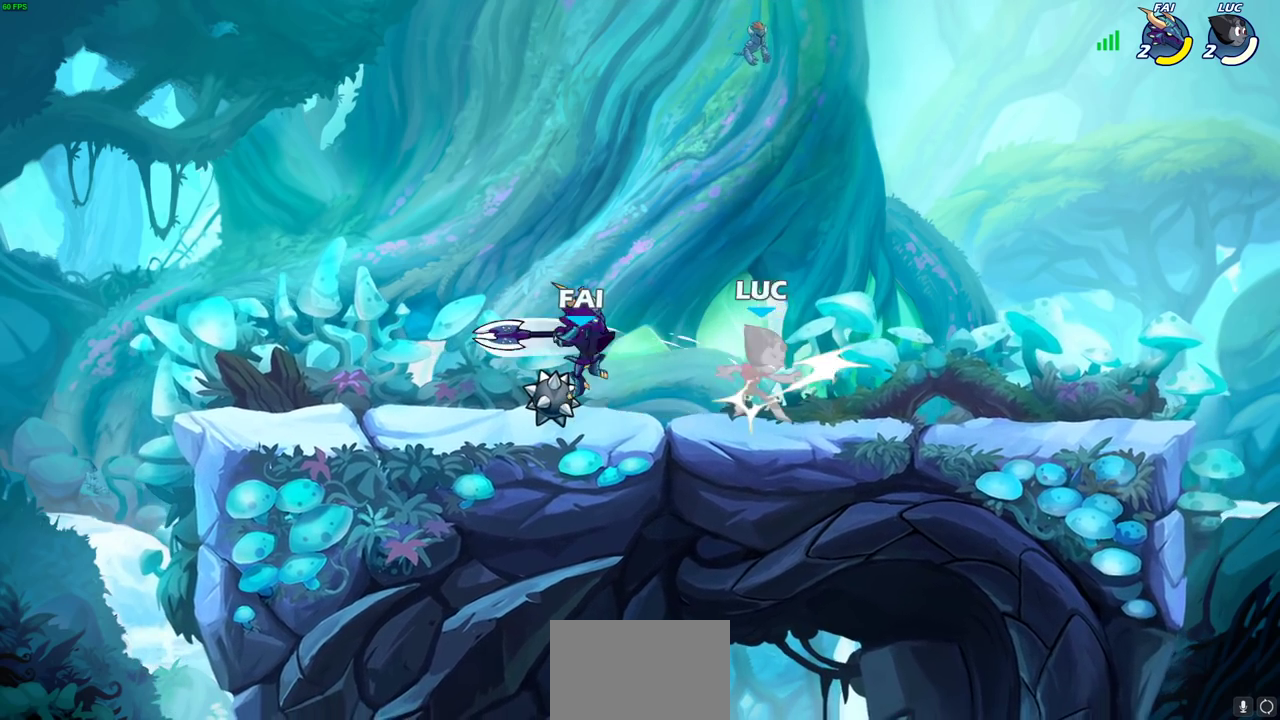
{"dt_ms": 700, "buttons": ["CROSS"], "left_stick": "up-right", "right_stick": "center", "events": [[33, "left_stick", "left"], [417, "left_stick", "right"], [600, "left_stick", "up-right"], [667, "CROSS", "down"]]}
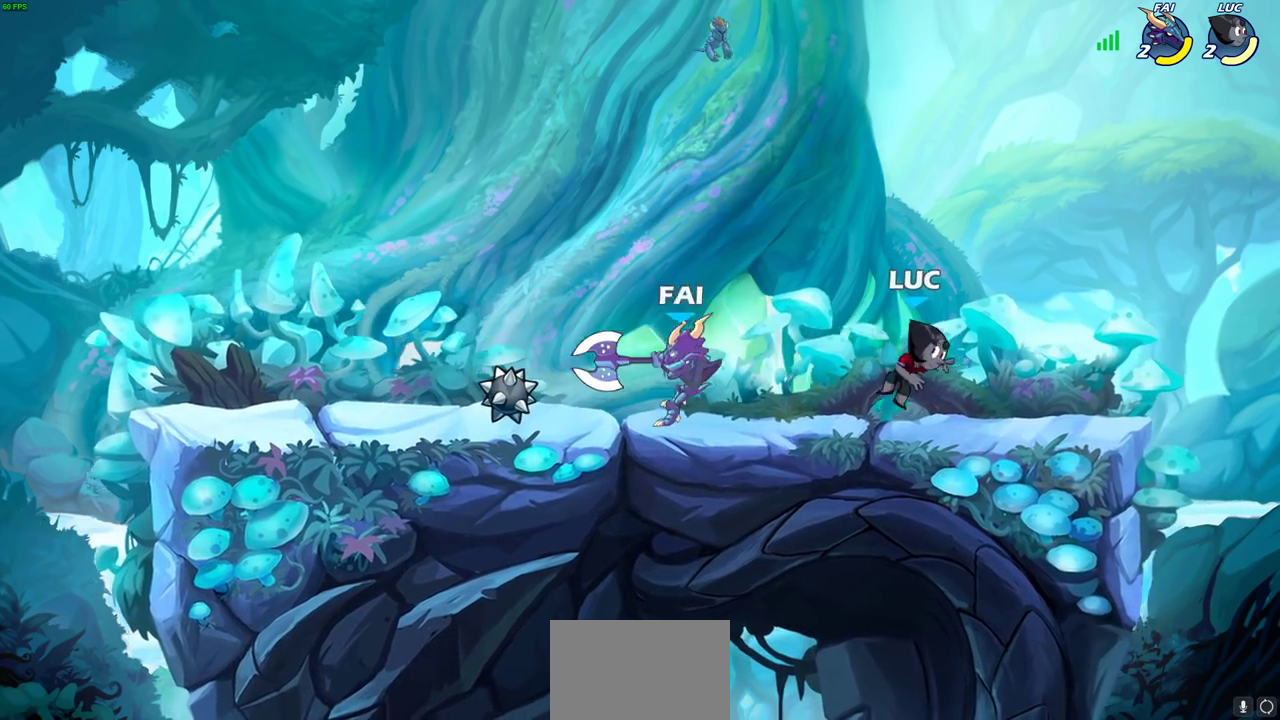
{"dt_ms": 600, "buttons": [], "left_stick": "down-left", "right_stick": "center", "events": [[67, "R2", "down"], [67, "left_stick", "up-left"], [133, "left_stick", "left"], [167, "CROSS", "up"], [233, "left_stick", "down-left"], [250, "R2", "up"]]}
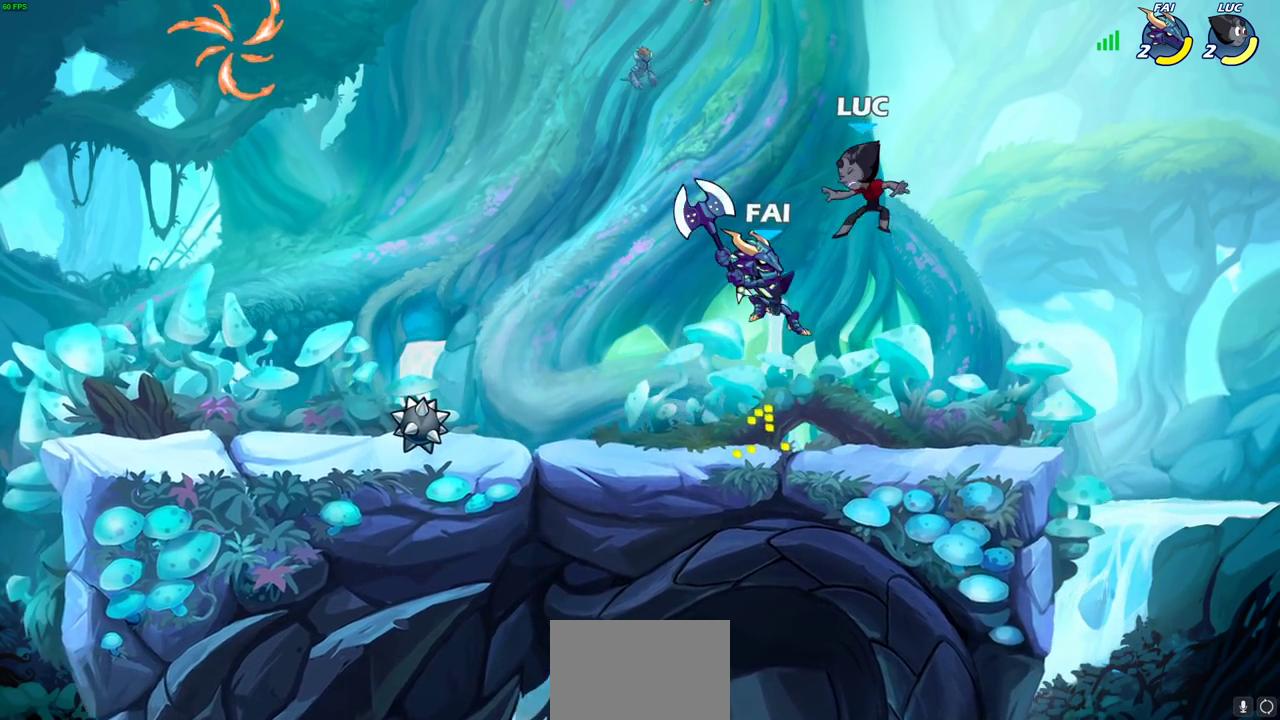
{"dt_ms": 300, "buttons": [], "left_stick": "center", "right_stick": "center"}
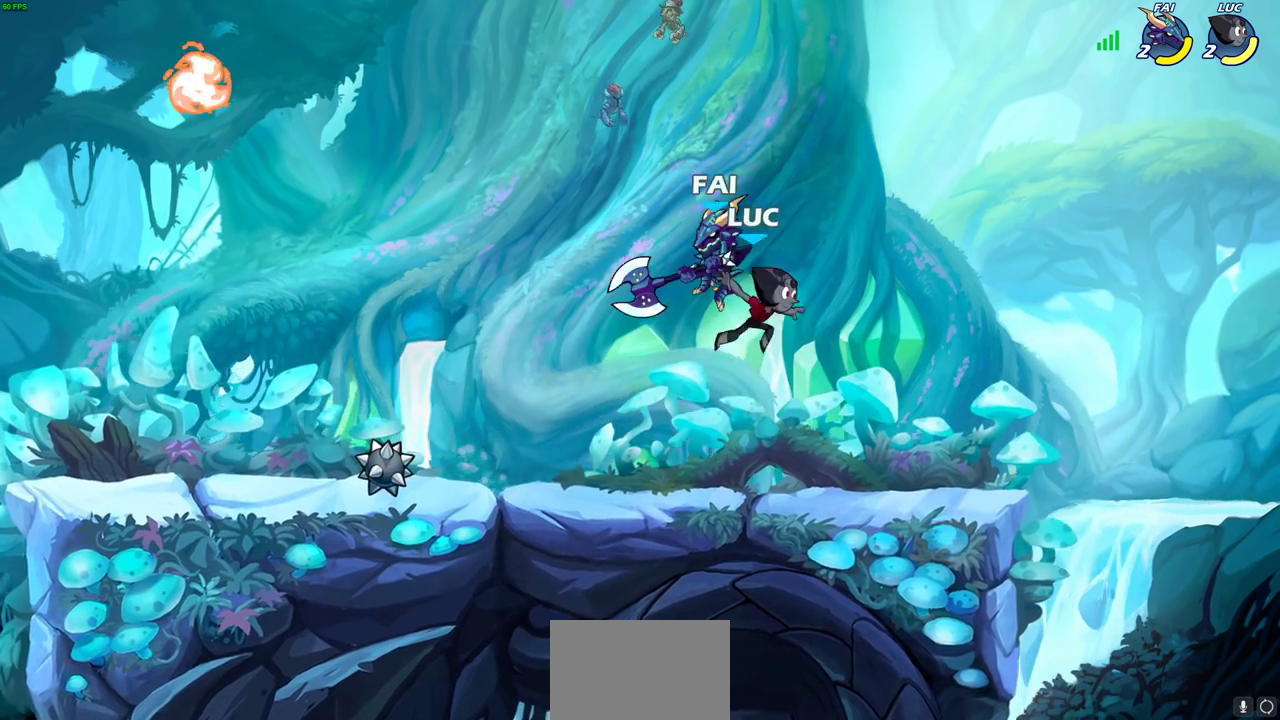
{"dt_ms": 300, "buttons": [], "left_stick": "center", "right_stick": "center", "events": [[117, "left_stick", "left"], [183, "left_stick", "center"]]}
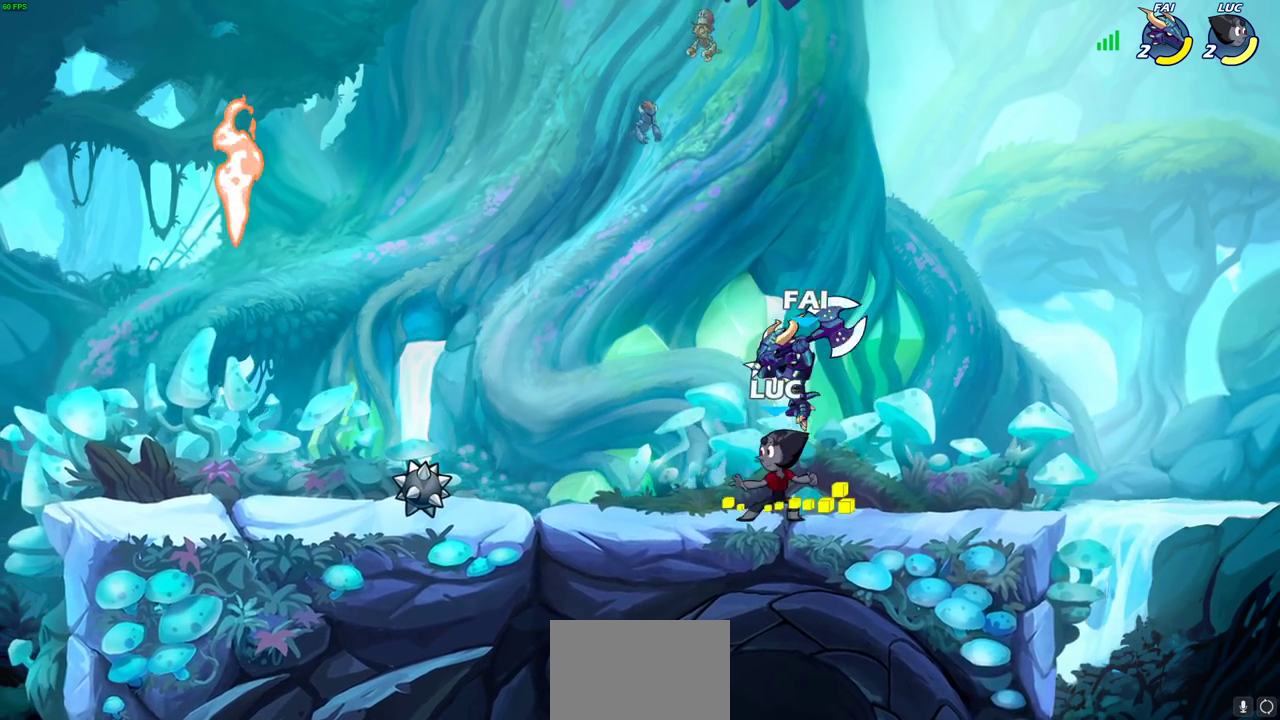
{"dt_ms": 600, "buttons": [], "left_stick": "center", "right_stick": "center", "events": [[50, "CROSS", "down"], [150, "SQUARE", "down"], [183, "CROSS", "up"], [217, "SQUARE", "up"]]}
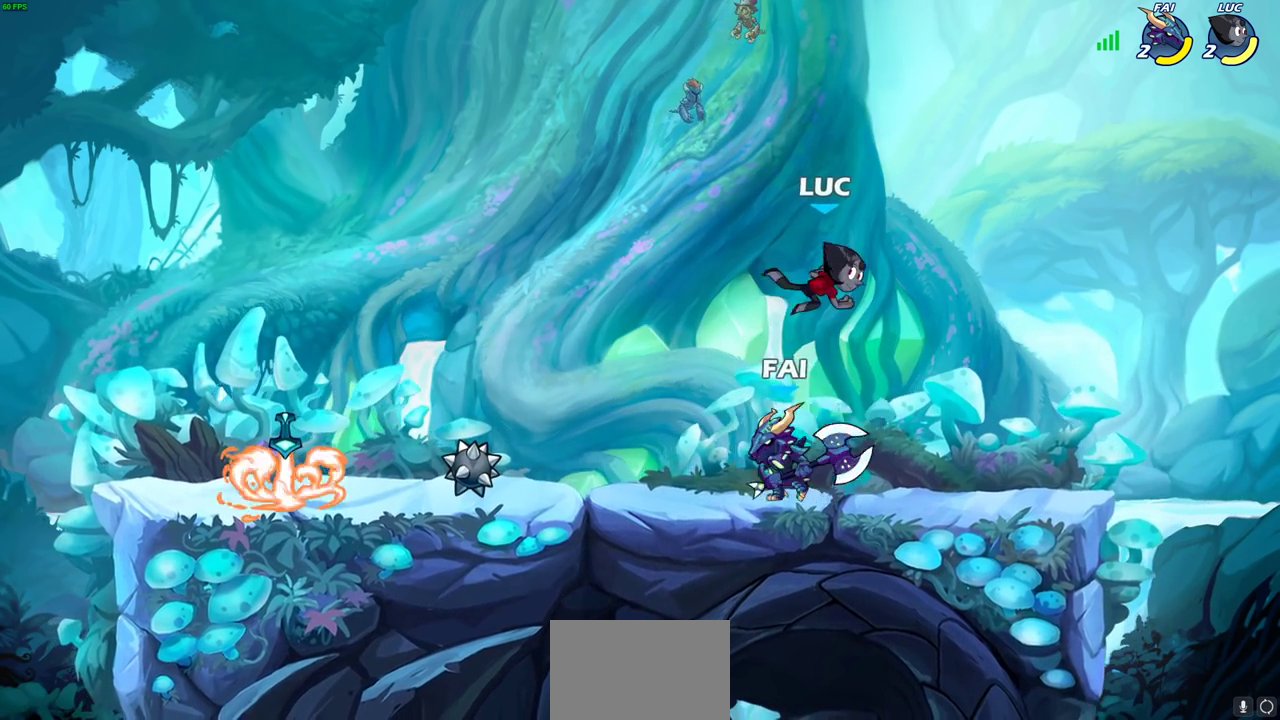
{"dt_ms": 600, "buttons": [], "left_stick": "left", "right_stick": "center", "events": [[83, "left_stick", "down"], [283, "left_stick", "up-left"], [333, "left_stick", "down-right"], [450, "left_stick", "down-left"], [550, "left_stick", "left"]]}
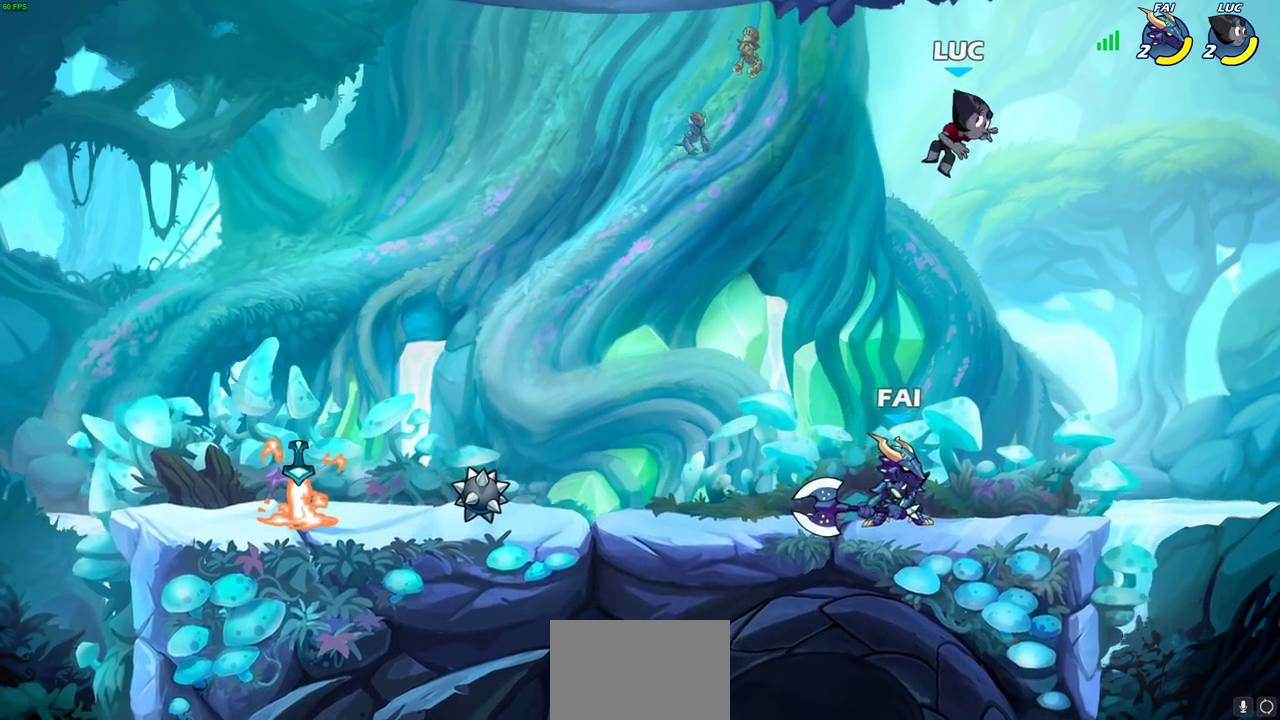
{"dt_ms": 500, "buttons": [], "left_stick": "down-left", "right_stick": "center", "events": [[100, "left_stick", "down"], [150, "CROSS", "down"], [217, "R2", "down"], [267, "left_stick", "up-left"], [317, "left_stick", "down"], [350, "CROSS", "up"], [417, "left_stick", "down-left"], [433, "R2", "up"]]}
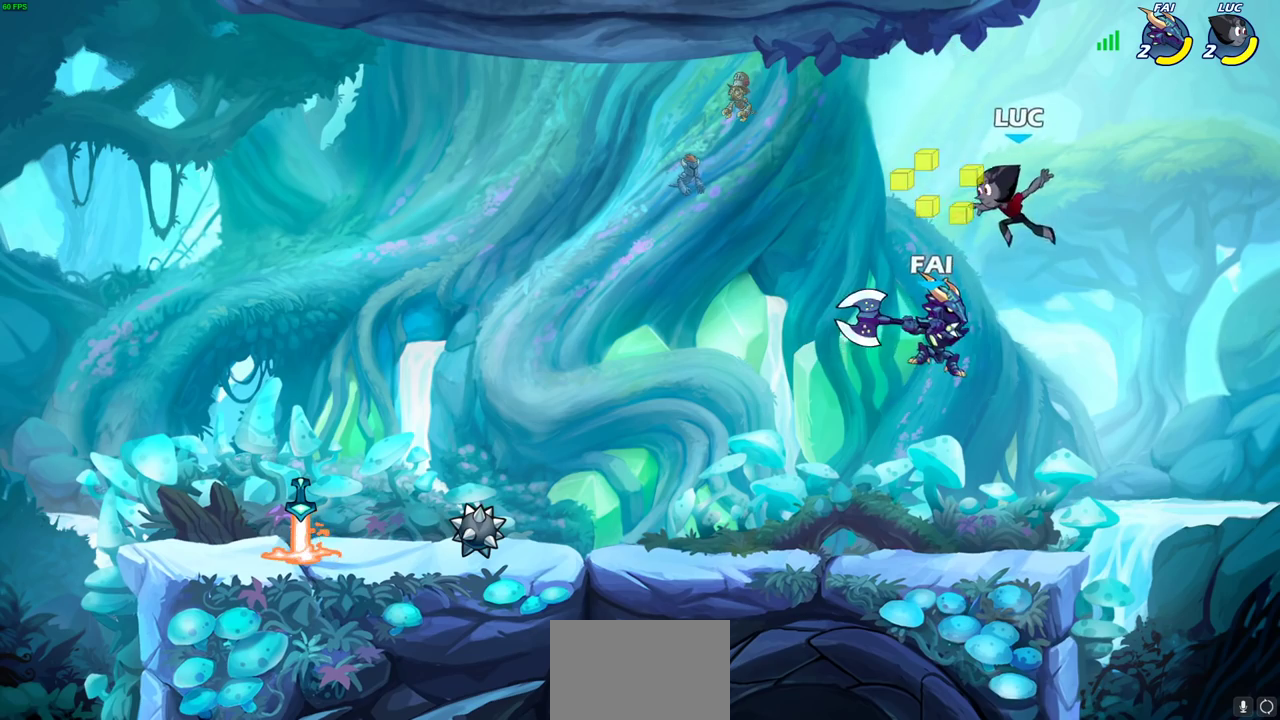
{"dt_ms": 300, "buttons": [], "left_stick": "down-left", "right_stick": "center", "events": [[117, "SQUARE", "down"], [117, "left_stick", "left"], [200, "SQUARE", "up"], [217, "left_stick", "down-left"]]}
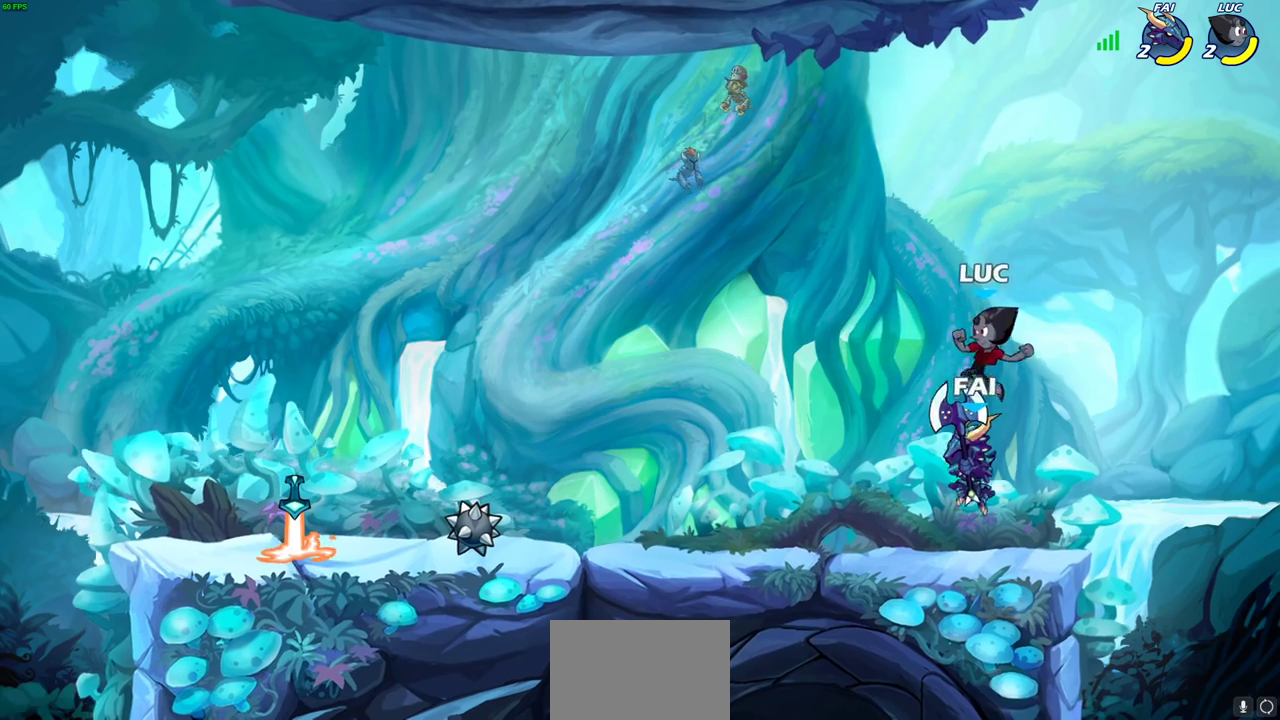
{"dt_ms": 600, "buttons": [], "left_stick": "left", "right_stick": "center", "events": [[67, "left_stick", "center"], [183, "left_stick", "right"], [483, "left_stick", "left"]]}
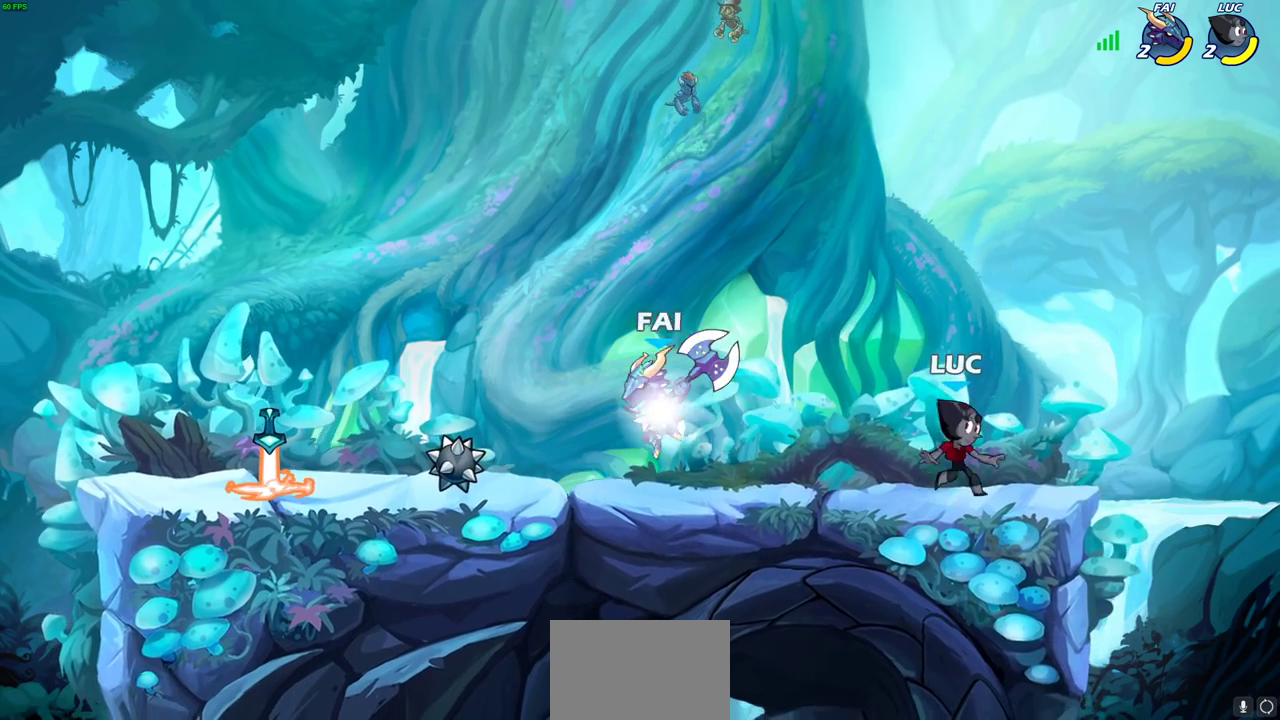
{"dt_ms": 600, "buttons": [], "left_stick": "center", "right_stick": "center", "events": [[67, "R2", "down"], [200, "R2", "up"], [333, "SQUARE", "down"], [433, "SQUARE", "up"], [500, "left_stick", "center"]]}
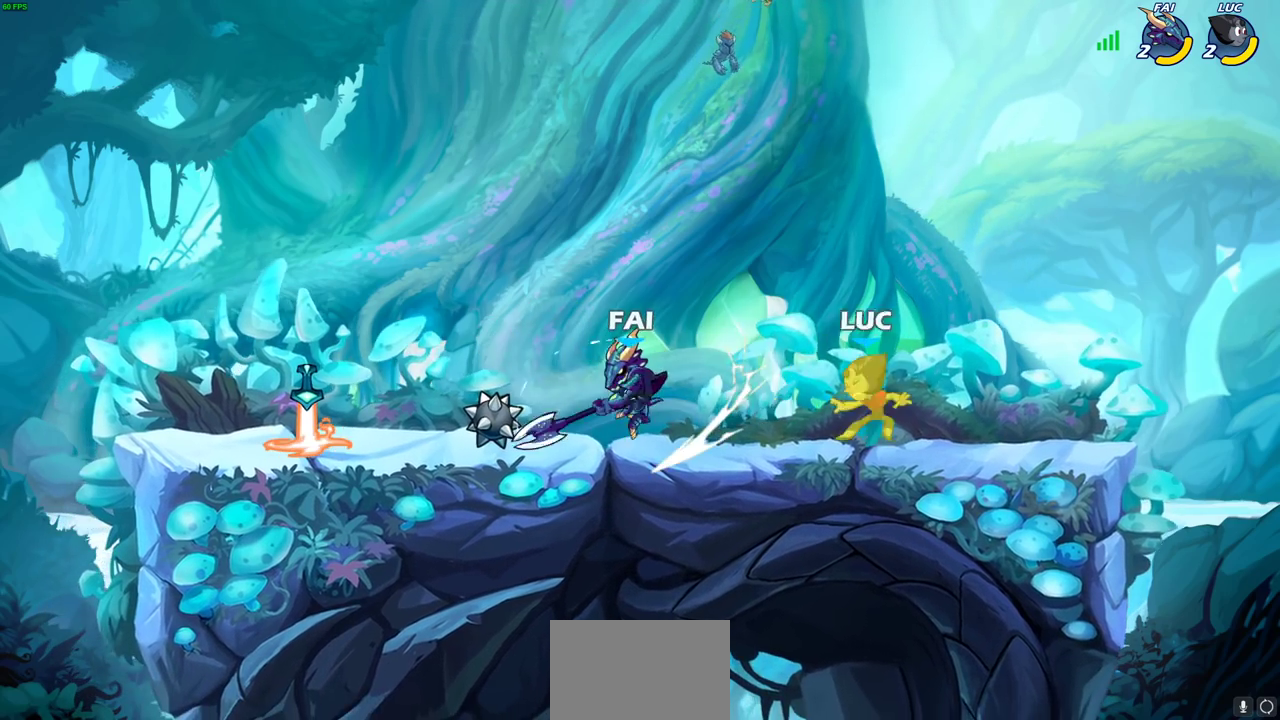
{"dt_ms": 600, "buttons": ["R2"], "left_stick": "center", "right_stick": "center", "events": [[167, "left_stick", "left"], [367, "left_stick", "up-left"], [383, "CROSS", "down"], [417, "left_stick", "center"], [533, "CROSS", "up"], [567, "R2", "down"]]}